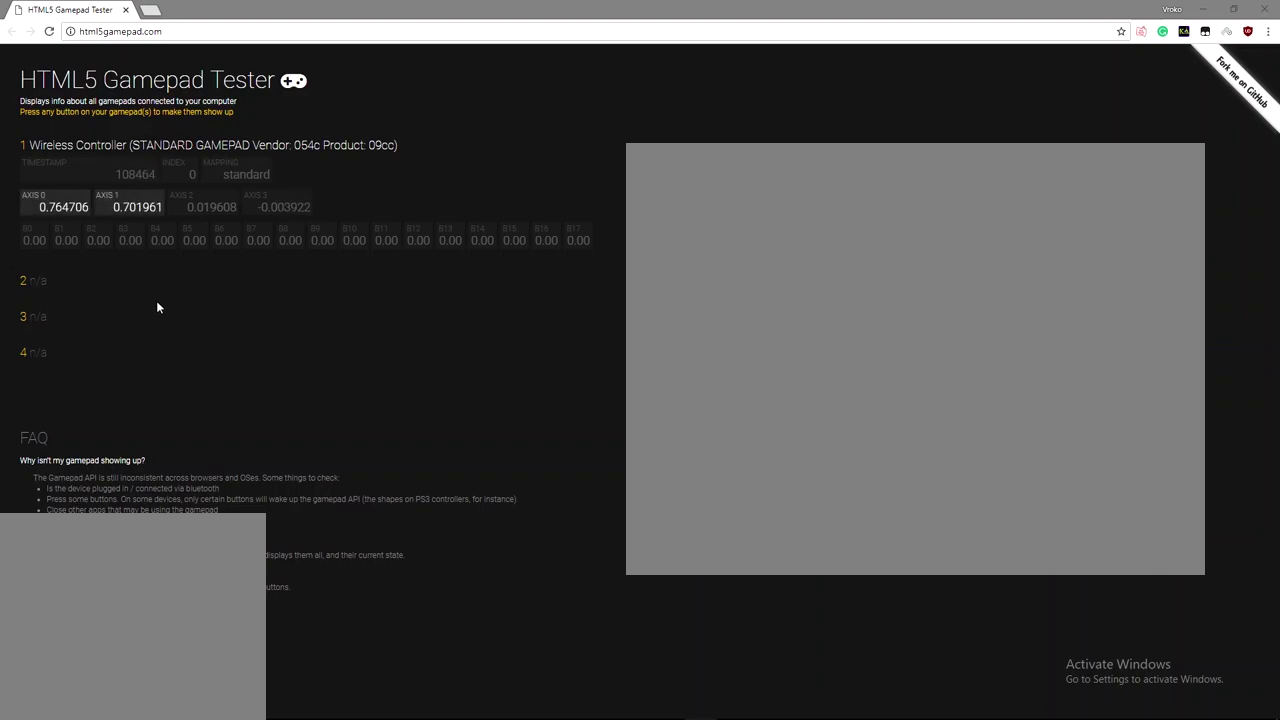
Gameplay with a controller (PlayStation layout); each line is a JSON object with the inputs held at the frame after it. "events" lists button and stick changes between this image and that frame as [ms after this image, input, new state], when the widget could be followed in between.
{"buttons": [], "left_stick": "up", "right_stick": "center"}
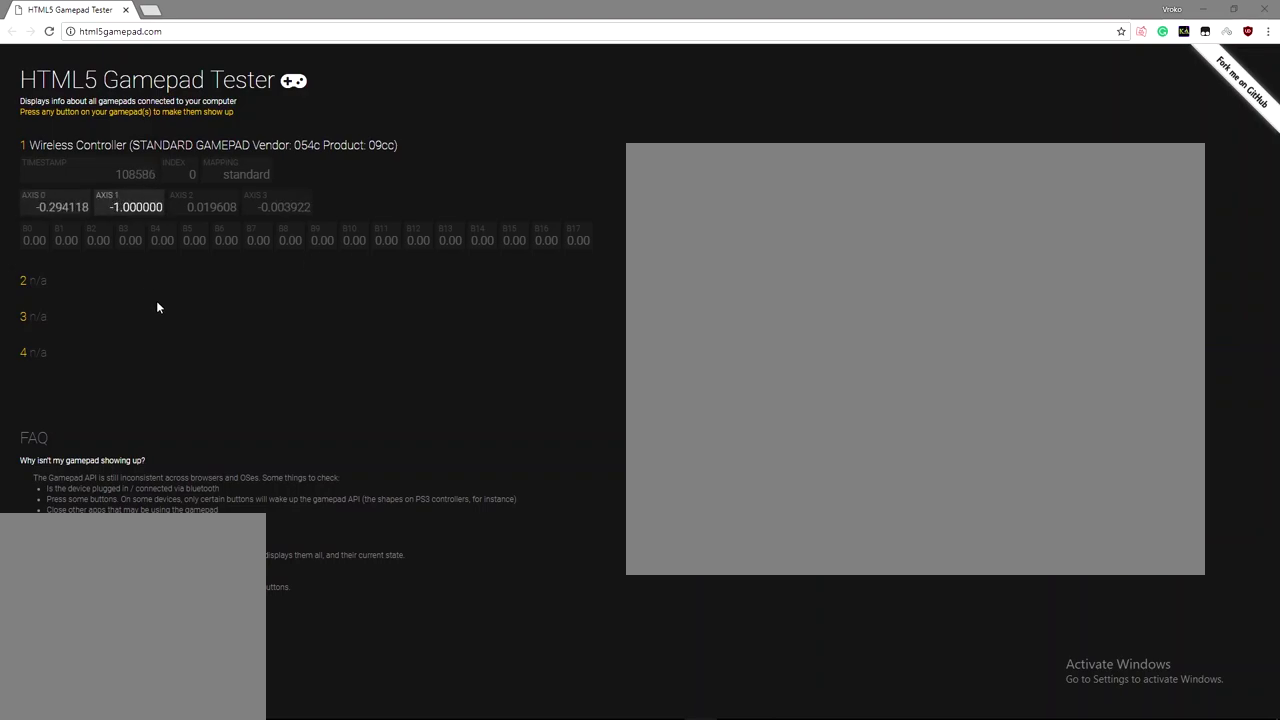
{"buttons": [], "left_stick": "up-left", "right_stick": "center"}
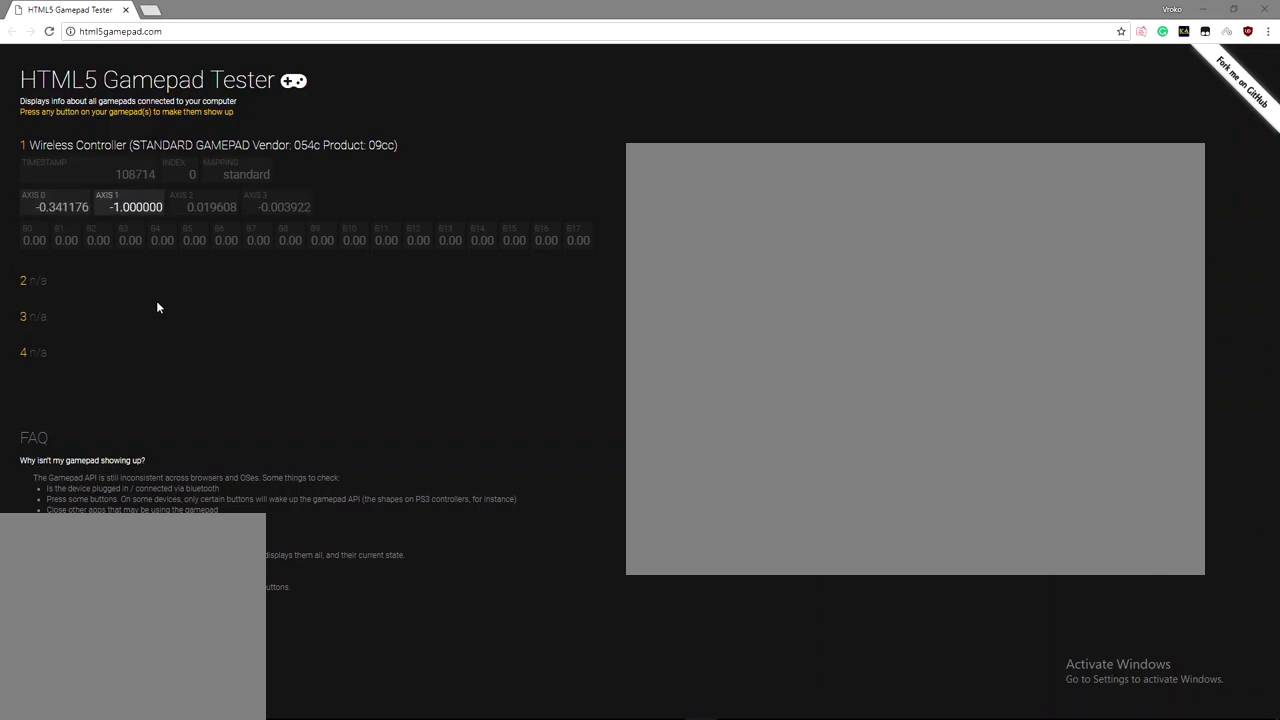
{"buttons": [], "left_stick": "up-left", "right_stick": "center"}
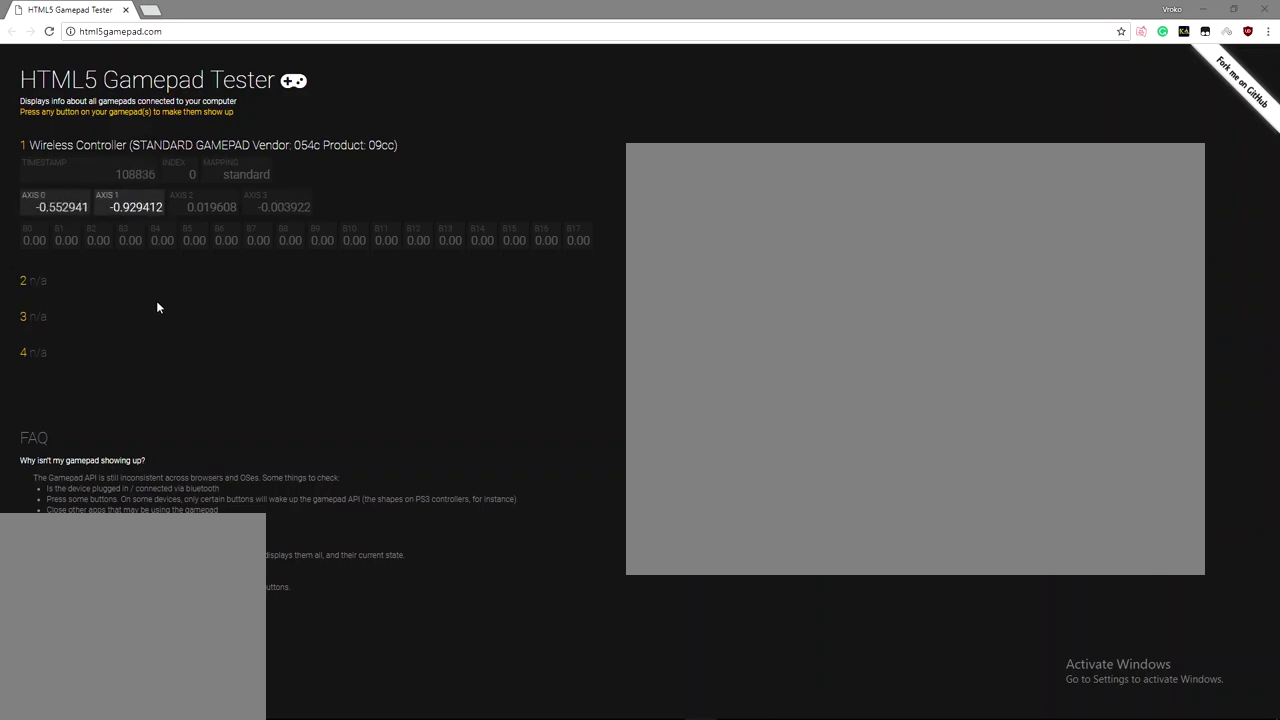
{"buttons": [], "left_stick": "down-right", "right_stick": "center", "events": [[117, "left_stick", "left"], [433, "left_stick", "down-right"]]}
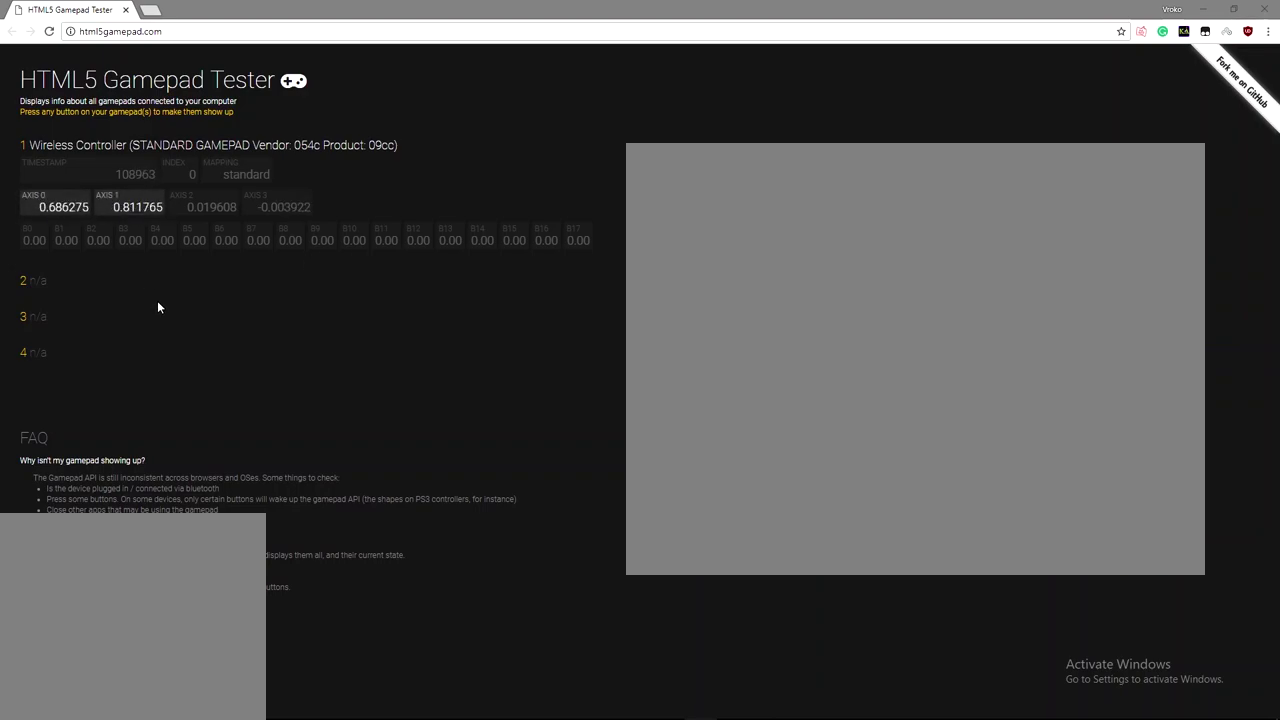
{"buttons": [], "left_stick": "up-right", "right_stick": "center", "events": [[100, "left_stick", "right"], [233, "left_stick", "up-right"]]}
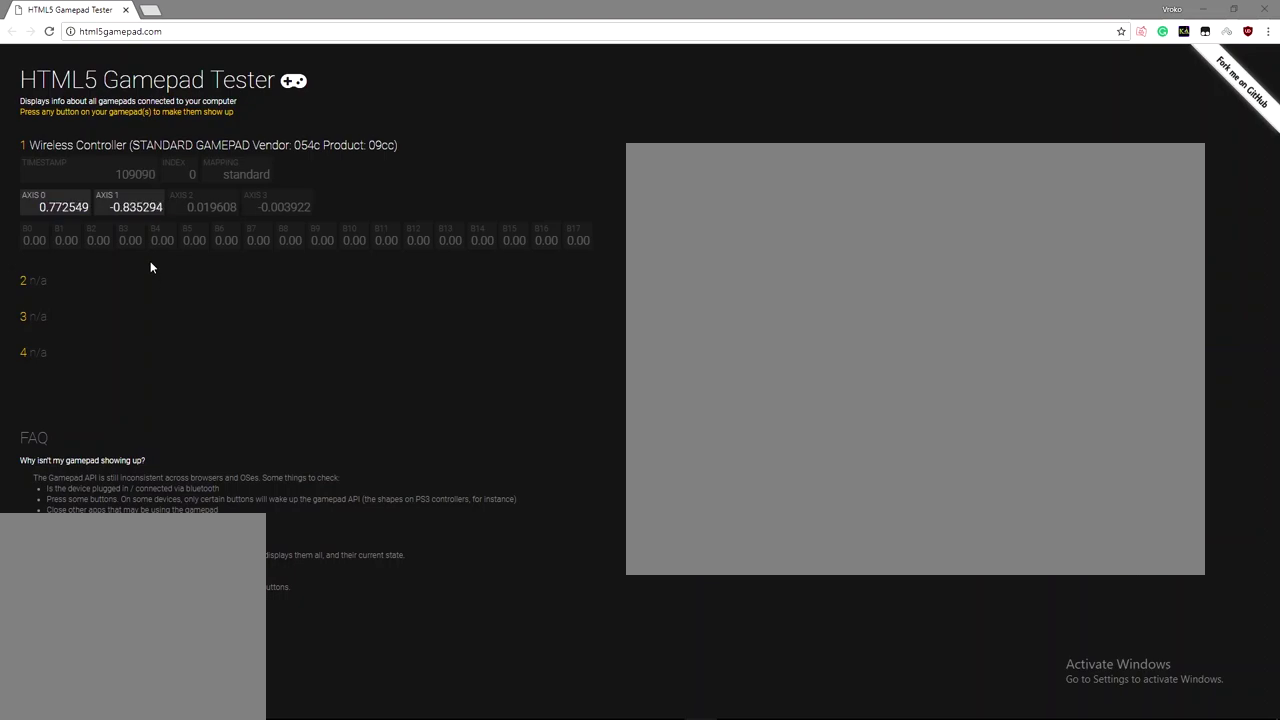
{"buttons": [], "left_stick": "down-left", "right_stick": "center", "events": [[167, "left_stick", "right"], [267, "left_stick", "down-right"], [433, "left_stick", "down-left"]]}
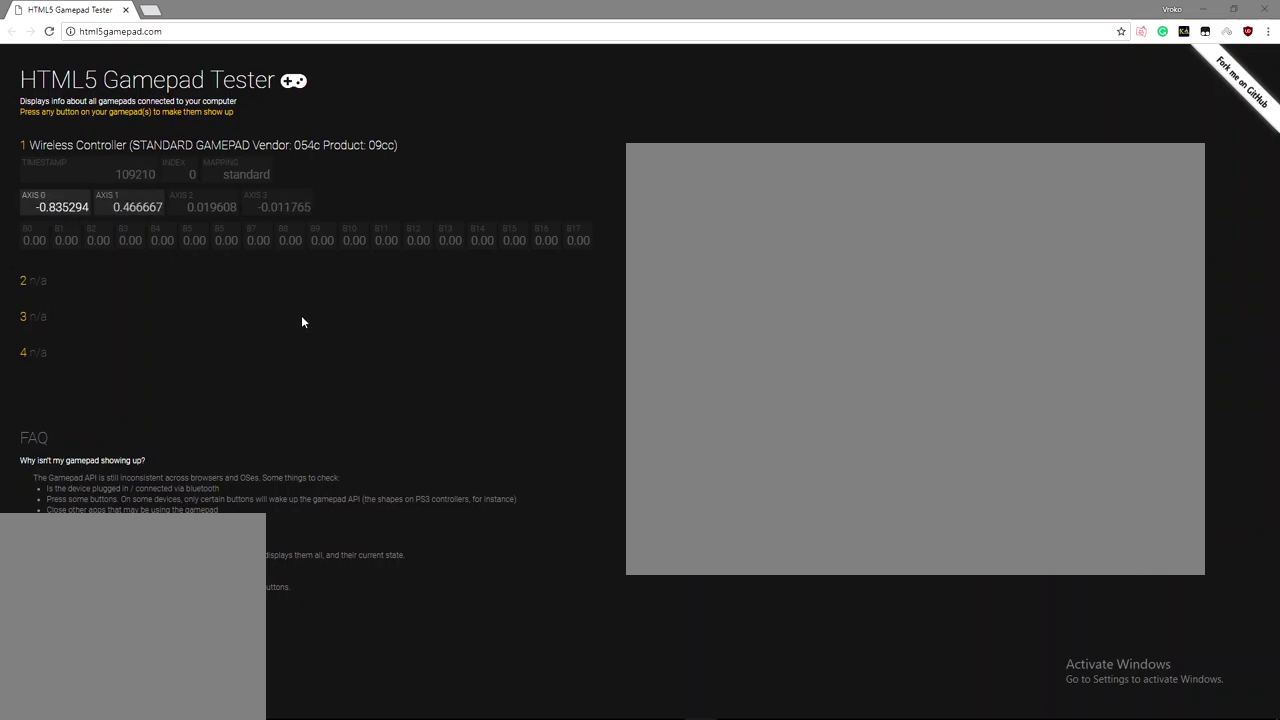
{"buttons": [], "left_stick": "center", "right_stick": "center", "events": [[67, "left_stick", "left"], [167, "left_stick", "center"]]}
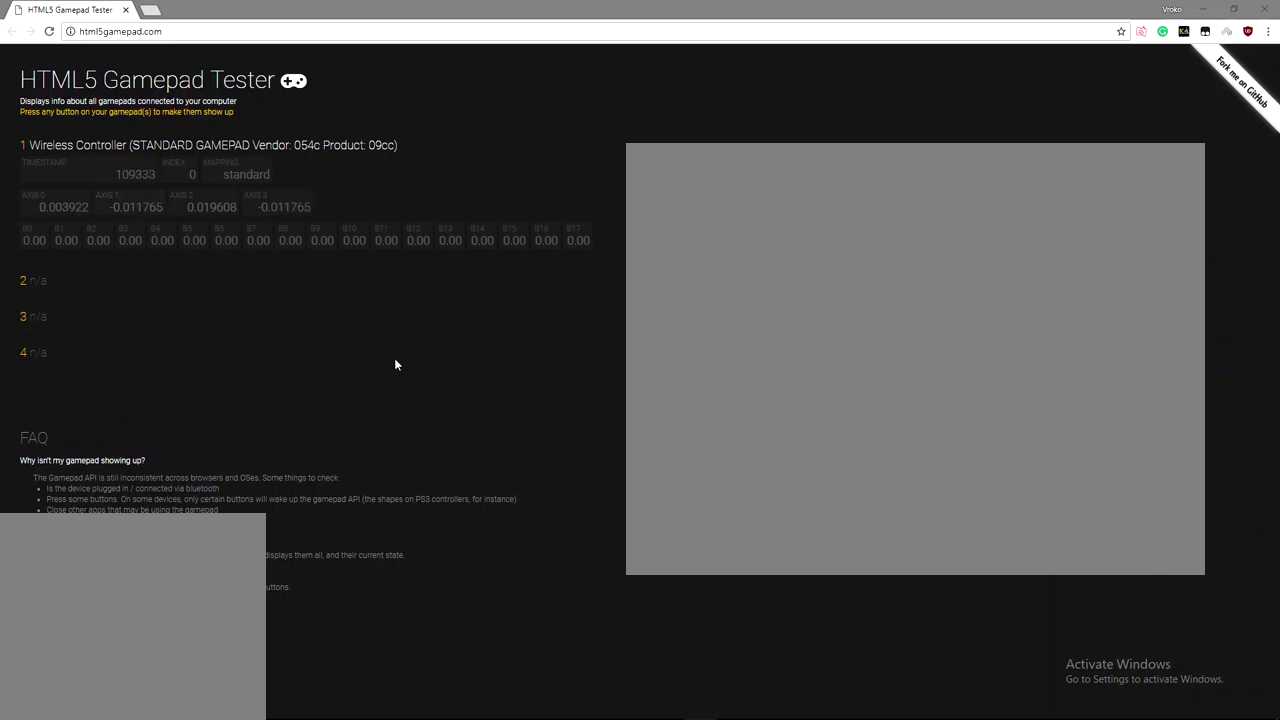
{"buttons": [], "left_stick": "center", "right_stick": "center", "events": []}
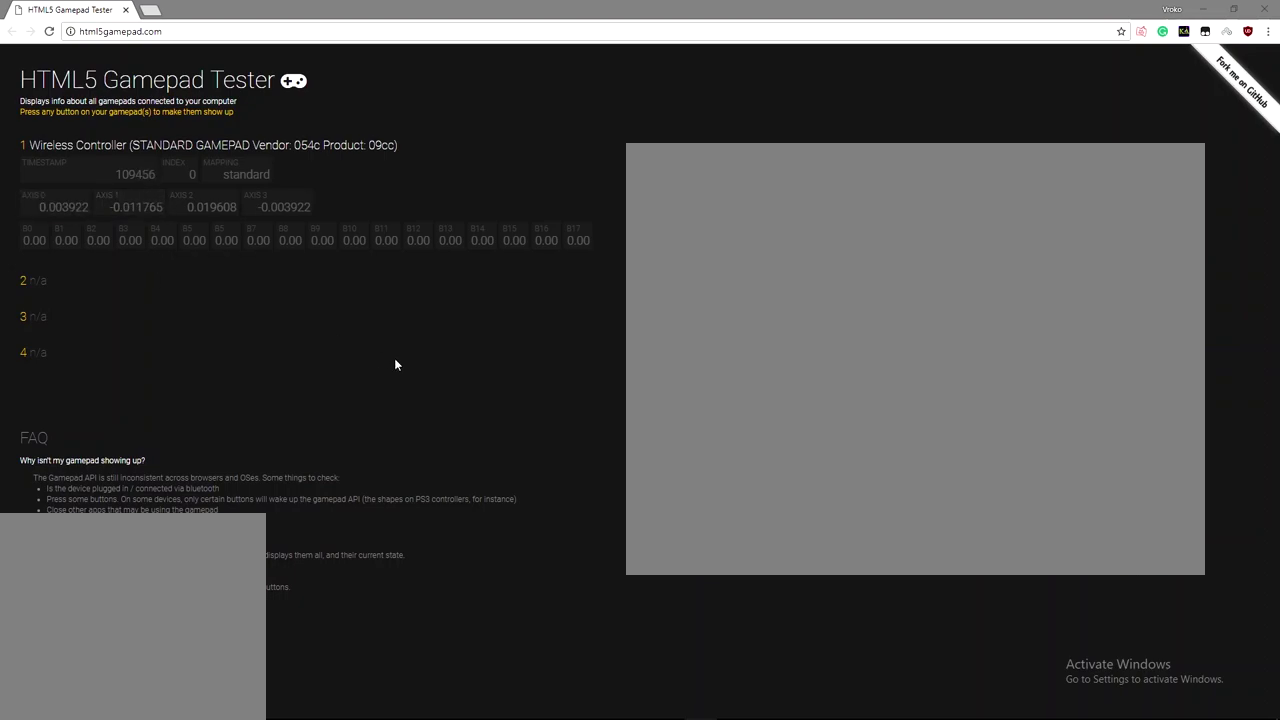
{"buttons": ["CROSS"], "left_stick": "center", "right_stick": "center", "events": [[317, "CROSS", "down"]]}
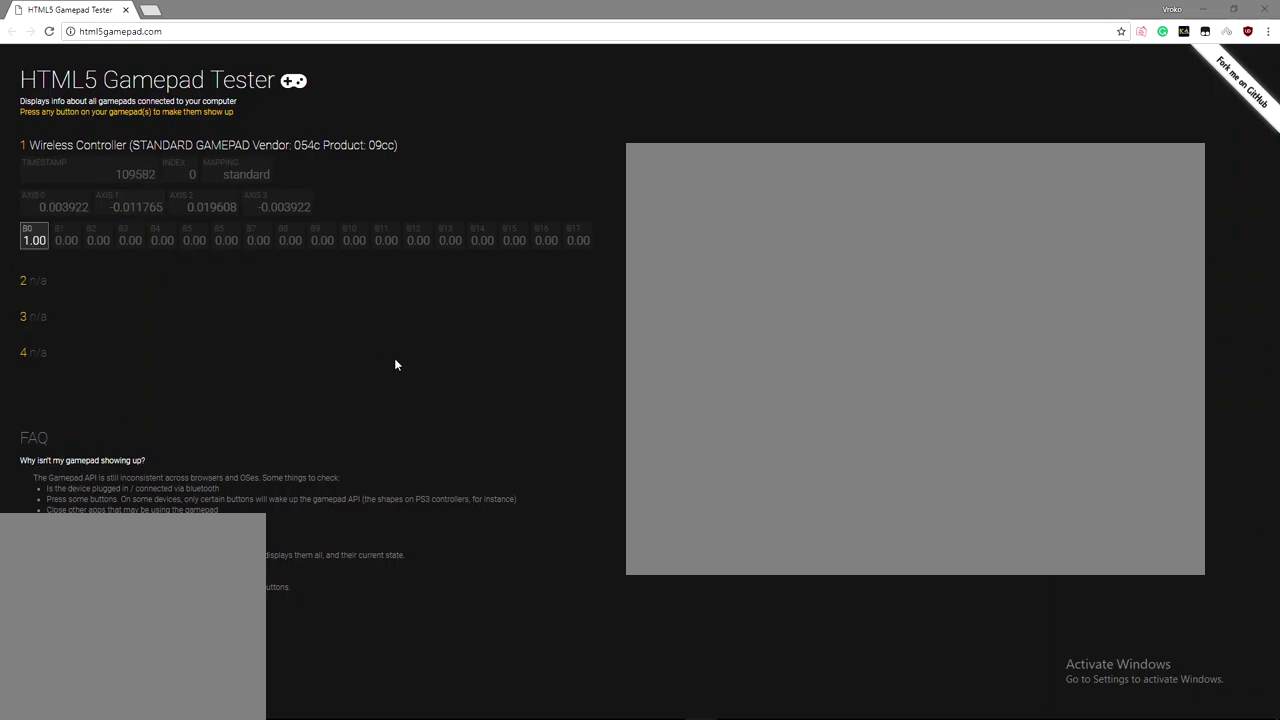
{"buttons": ["CIRCLE"], "left_stick": "center", "right_stick": "center", "events": [[17, "CROSS", "up"], [317, "CIRCLE", "down"]]}
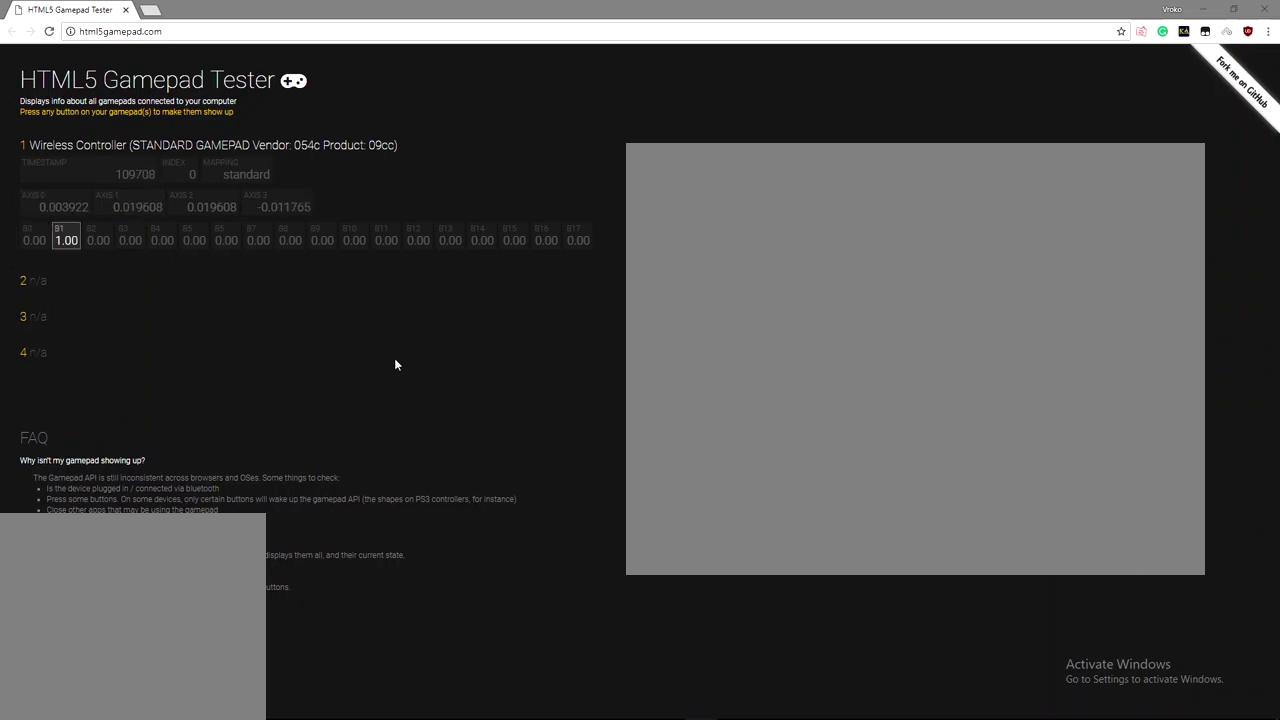
{"buttons": [], "left_stick": "center", "right_stick": "center", "events": [[67, "CIRCLE", "up"], [233, "CIRCLE", "down"], [433, "CIRCLE", "up"]]}
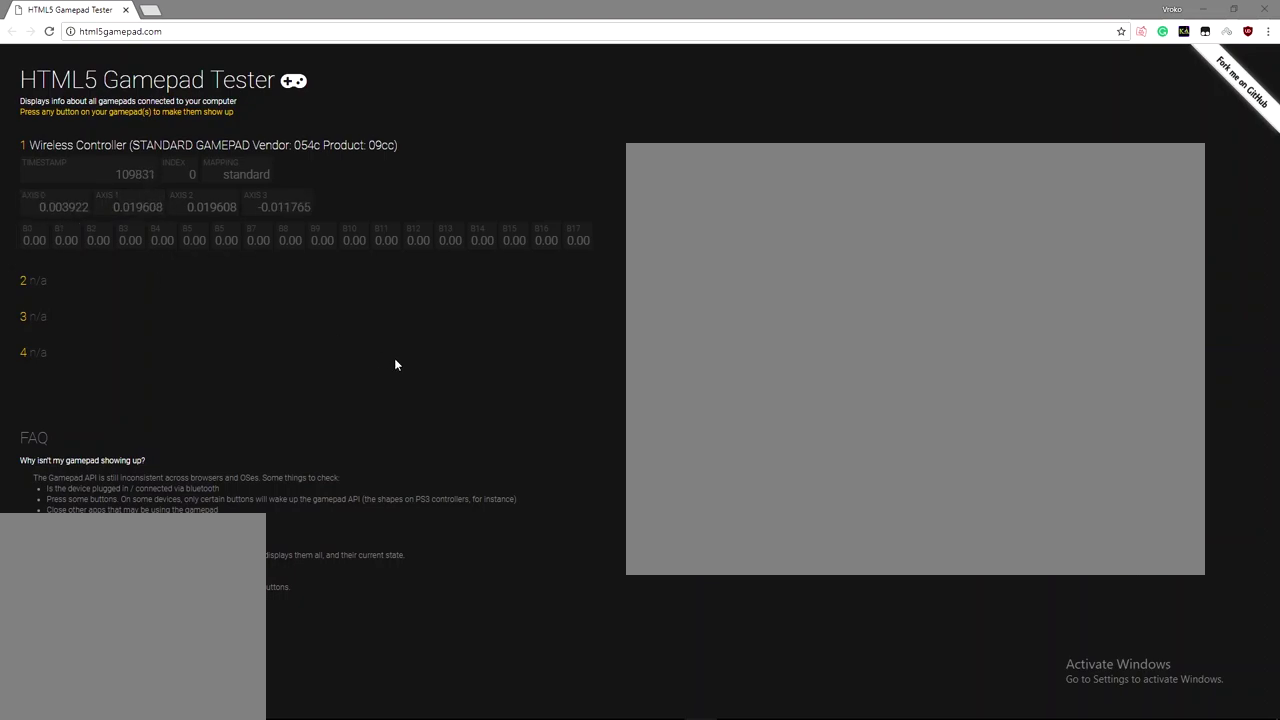
{"buttons": [], "left_stick": "center", "right_stick": "center", "events": [[133, "SQUARE", "down"], [333, "SQUARE", "up"]]}
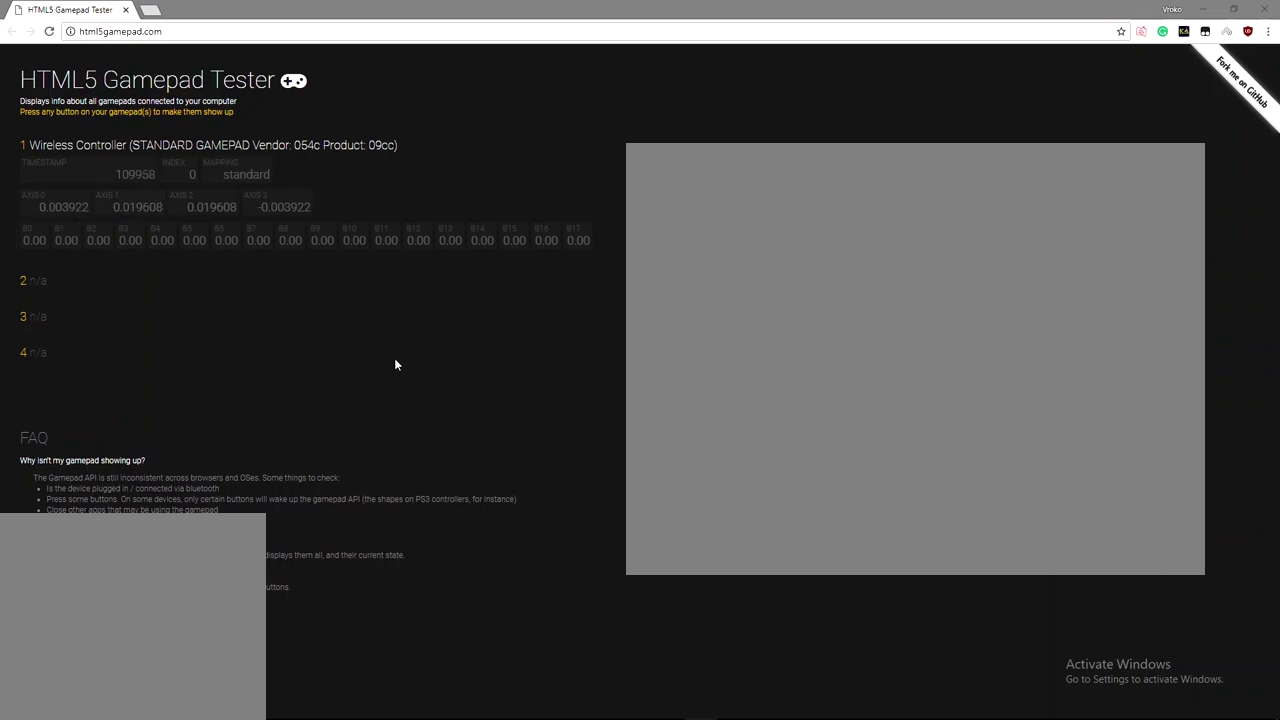
{"buttons": ["TRIANGLE"], "left_stick": "center", "right_stick": "center", "events": [[433, "TRIANGLE", "down"]]}
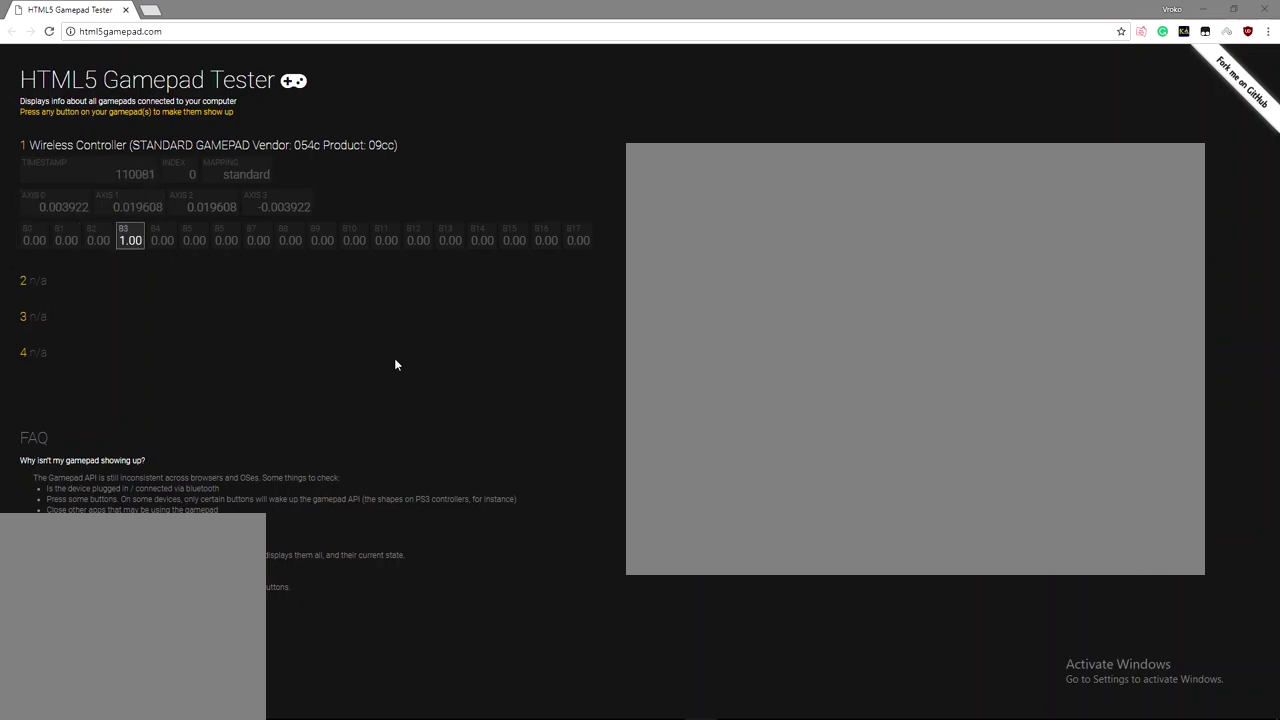
{"buttons": ["SQUARE"], "left_stick": "center", "right_stick": "center", "events": [[117, "CIRCLE", "down"], [217, "TRIANGLE", "up"], [267, "CROSS", "down"], [317, "CIRCLE", "up"], [317, "SQUARE", "down"], [383, "CROSS", "up"]]}
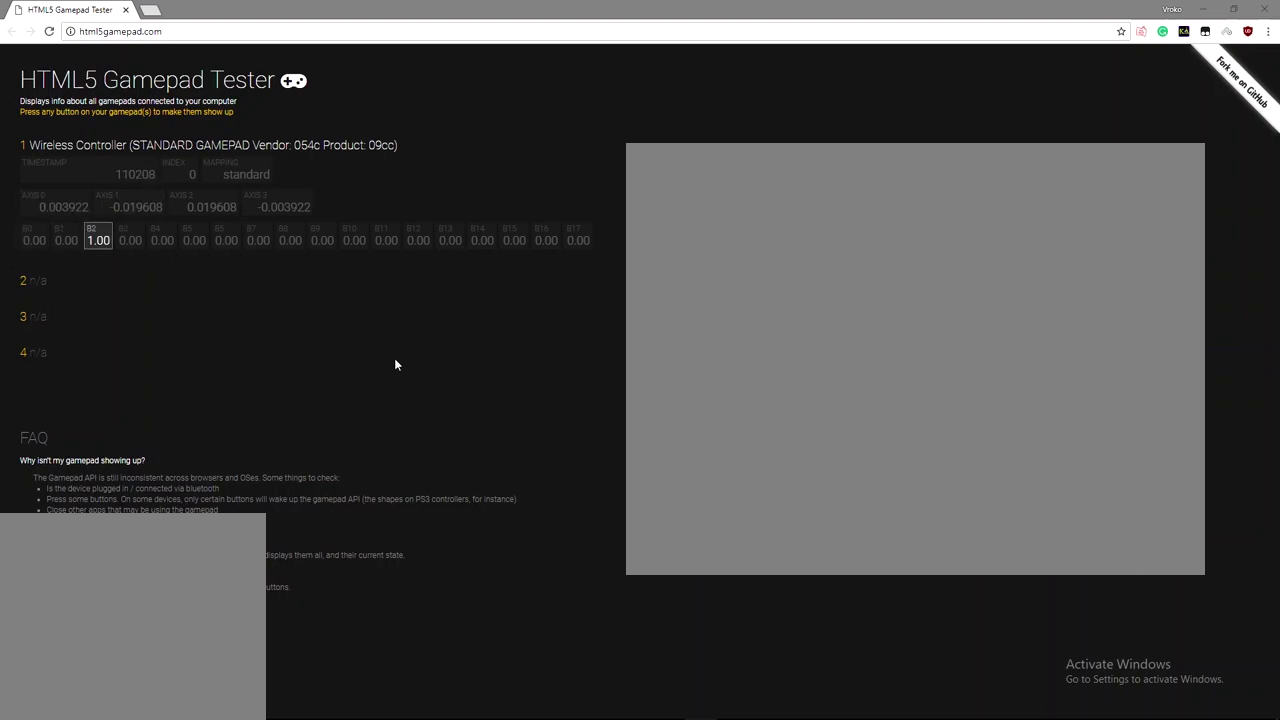
{"buttons": ["SQUARE"], "left_stick": "center", "right_stick": "center", "events": [[50, "SQUARE", "up"], [50, "TRIANGLE", "down"], [150, "CIRCLE", "down"], [283, "CROSS", "down"], [283, "TRIANGLE", "up"], [317, "CIRCLE", "up"], [383, "SQUARE", "down"], [483, "CROSS", "up"]]}
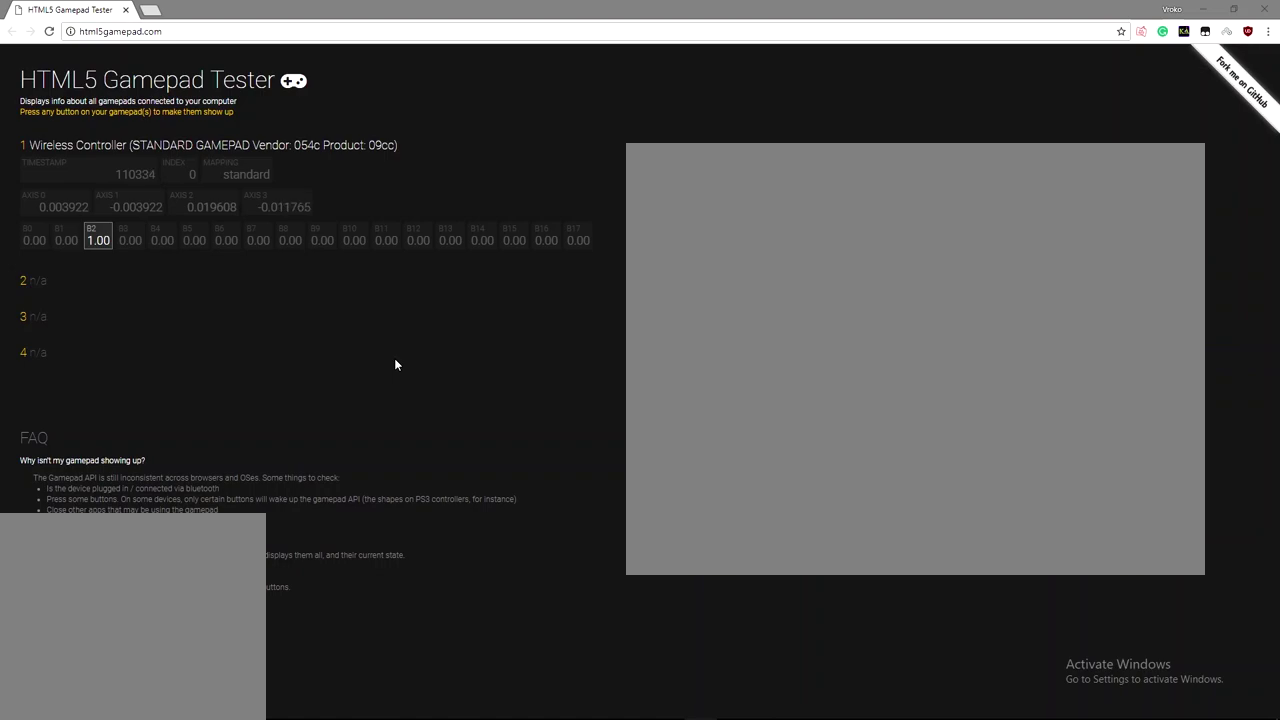
{"buttons": ["SQUARE"], "left_stick": "center", "right_stick": "center", "events": [[83, "SQUARE", "up"], [83, "TRIANGLE", "down"], [217, "CIRCLE", "down"], [250, "CROSS", "down"], [250, "SQUARE", "down"], [283, "TRIANGLE", "up"], [417, "CIRCLE", "up"], [483, "CROSS", "up"]]}
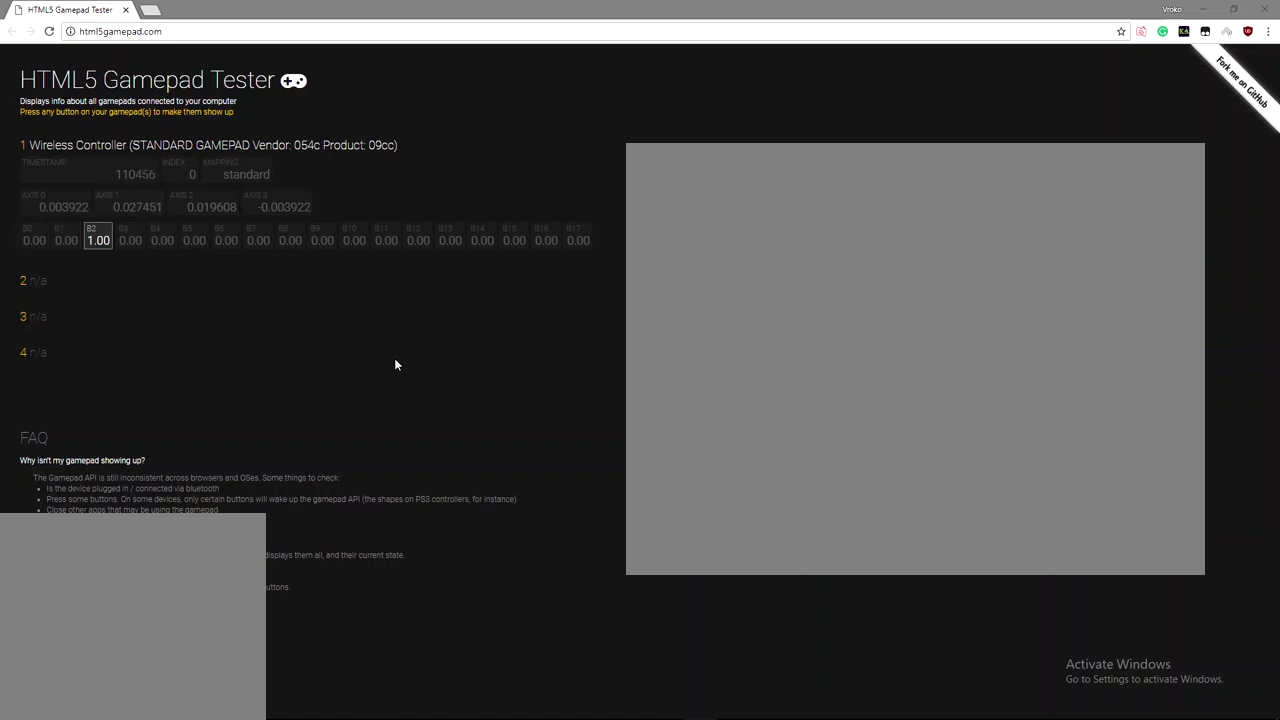
{"buttons": [], "left_stick": "center", "right_stick": "center", "events": [[83, "TRIANGLE", "down"], [117, "SQUARE", "up"], [283, "SQUARE", "down"], [333, "CROSS", "down"], [333, "TRIANGLE", "up"], [500, "CROSS", "up"], [500, "SQUARE", "up"]]}